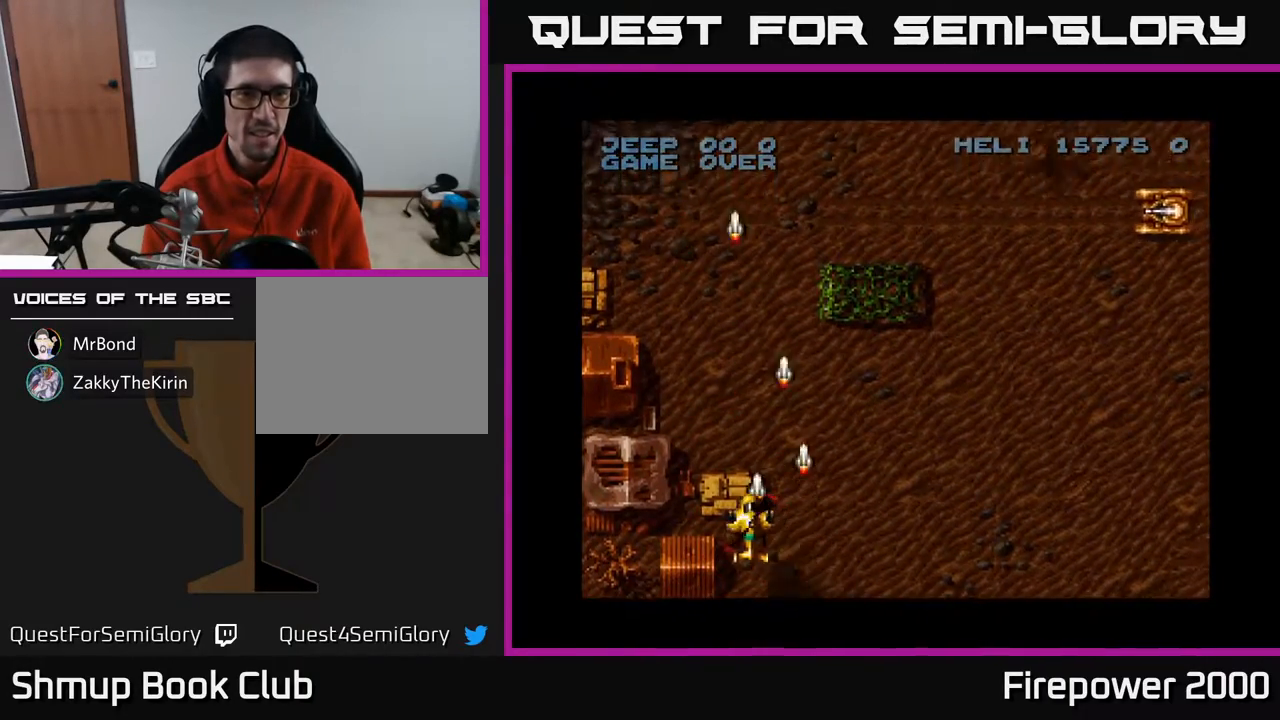
Gameplay with a controller (Xbox layout); each line is a JSON object with the inputs held at the frame after it. "events" lists button and stick changes between this image and that frame as [ms after this image, input, new state], when the widget could be followed in between. Not read: left_stick right_stick.
{"buttons": ["X", "DPAD_RIGHT"], "events": [[200, "DPAD_UP", "down"], [233, "DPAD_LEFT", "up"], [317, "DPAD_RIGHT", "down"], [383, "DPAD_UP", "up"]]}
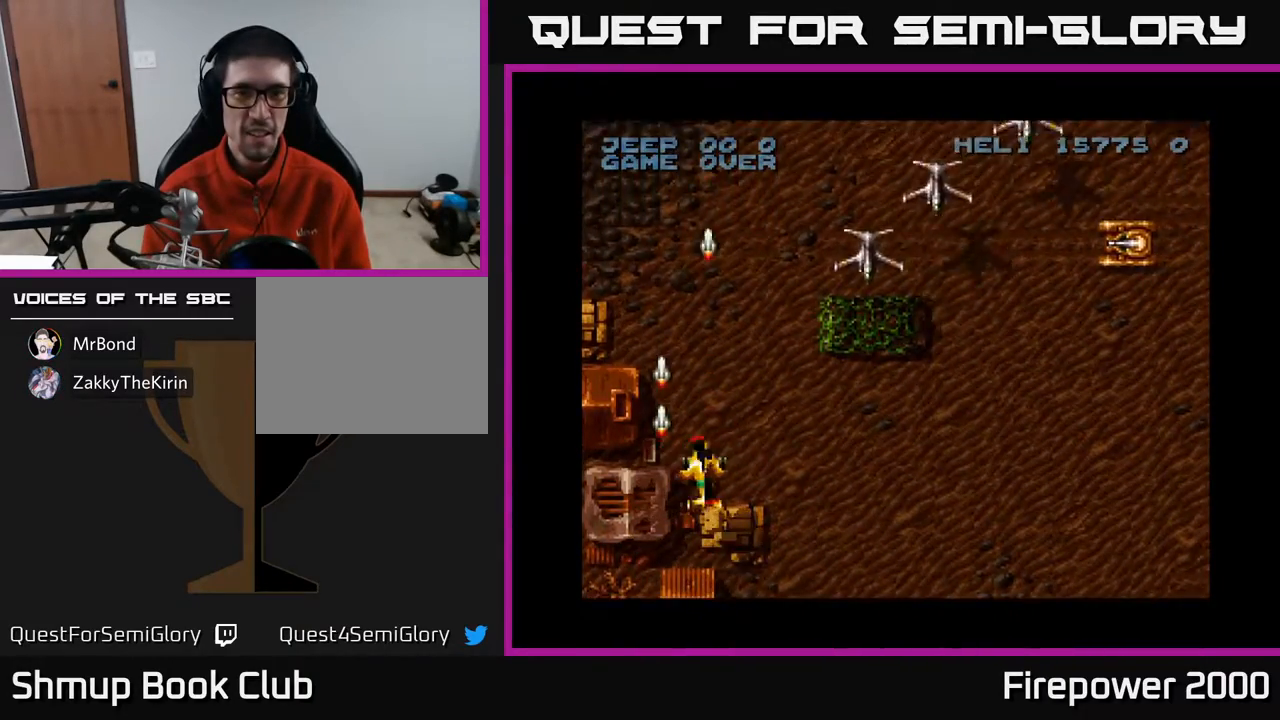
{"buttons": ["X", "DPAD_DOWN"], "events": [[333, "DPAD_RIGHT", "up"], [367, "DPAD_LEFT", "down"], [450, "DPAD_DOWN", "down"], [500, "DPAD_LEFT", "up"]]}
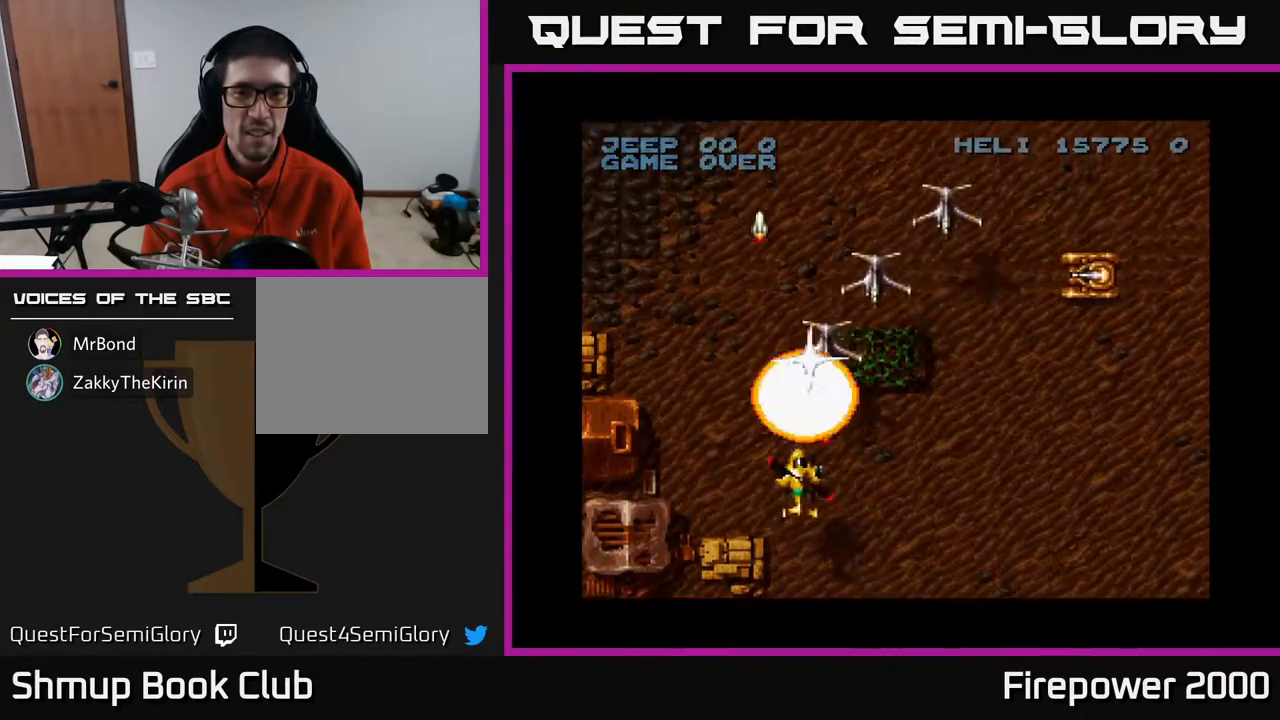
{"buttons": ["X", "DPAD_DOWN"], "events": [[83, "DPAD_DOWN", "up"], [367, "DPAD_DOWN", "down"]]}
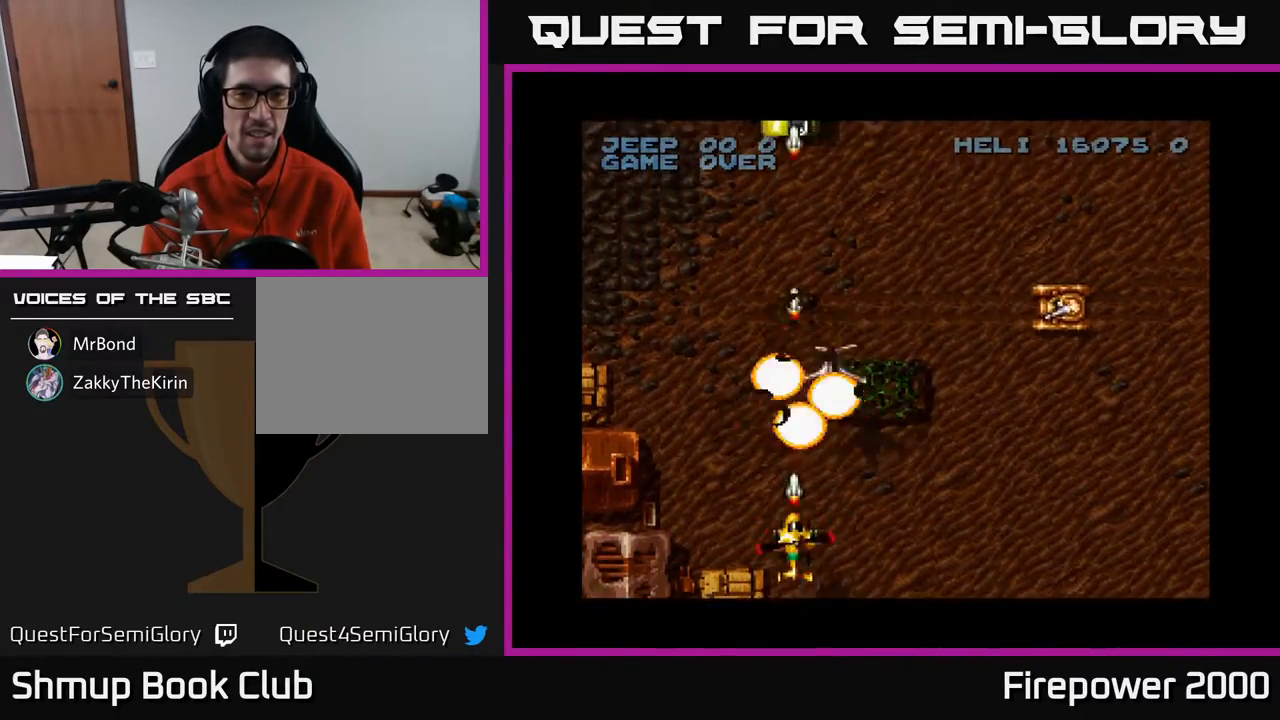
{"buttons": ["X"], "events": [[67, "DPAD_DOWN", "up"], [100, "DPAD_RIGHT", "down"], [417, "DPAD_RIGHT", "up"]]}
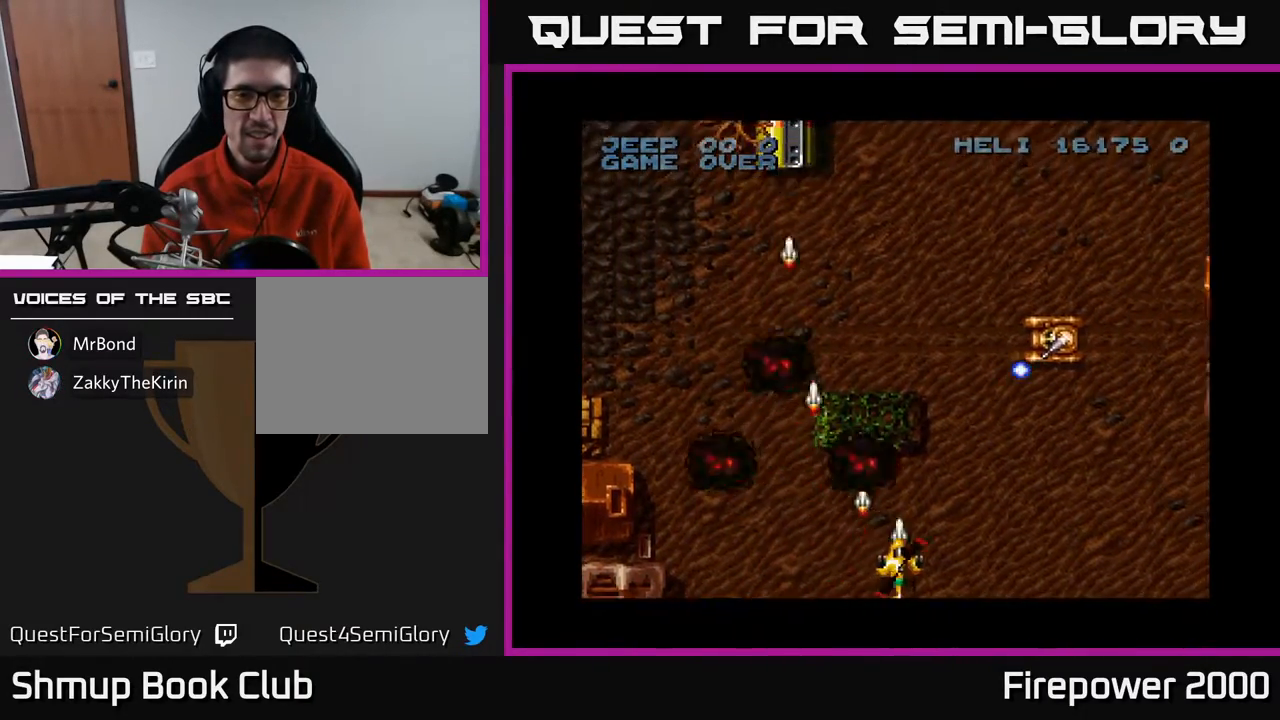
{"buttons": ["X", "DPAD_RIGHT"], "events": [[217, "DPAD_RIGHT", "down"]]}
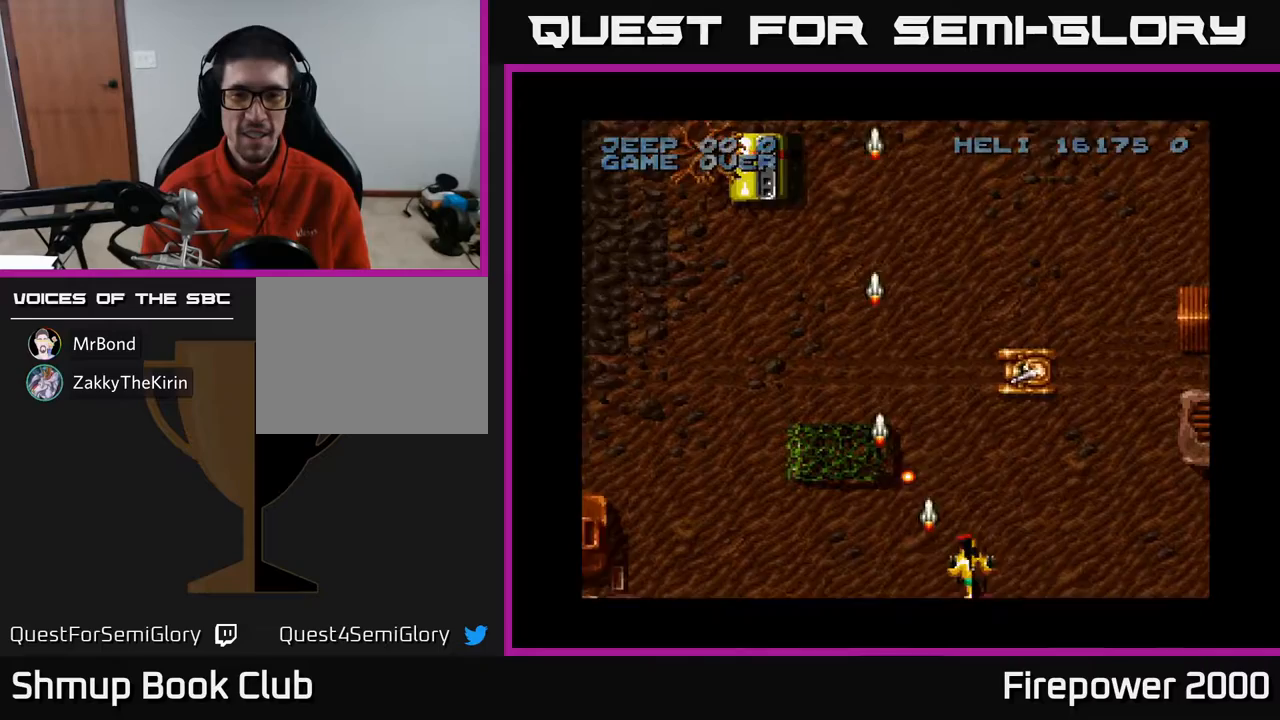
{"buttons": ["X"], "events": [[133, "DPAD_UP", "down"], [167, "DPAD_RIGHT", "up"], [267, "DPAD_UP", "up"]]}
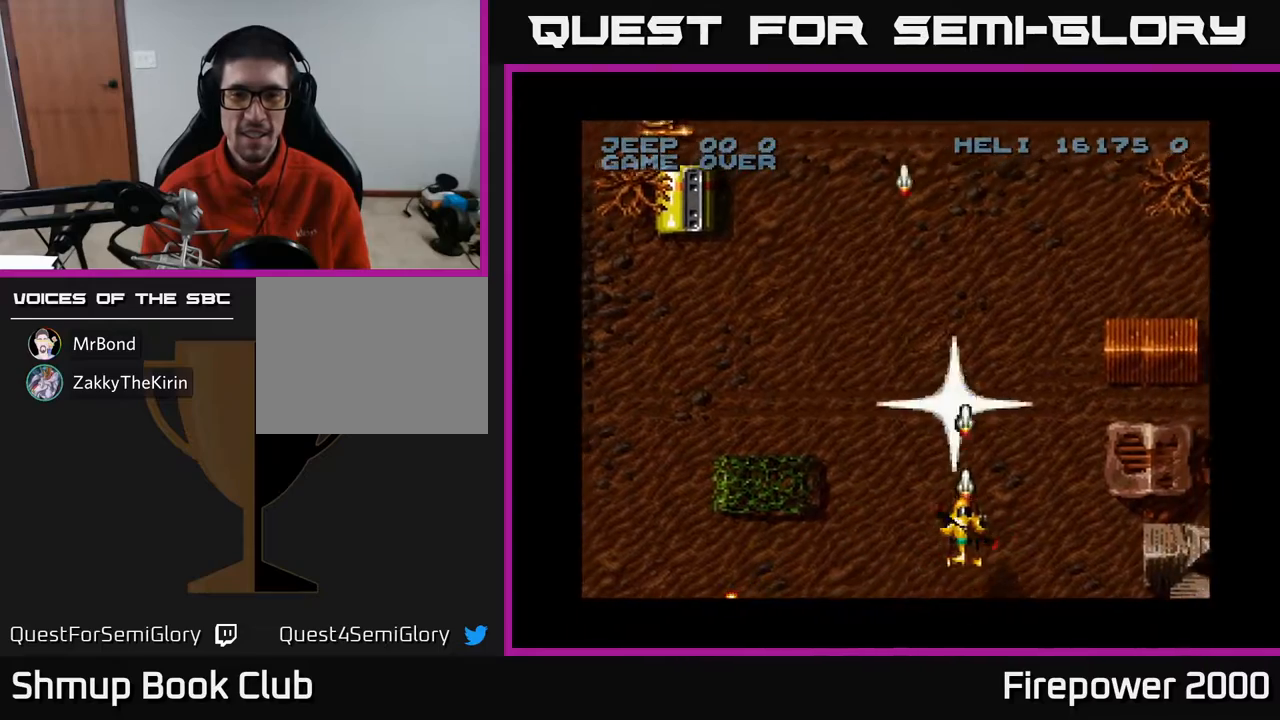
{"buttons": ["X", "DPAD_RIGHT"], "events": [[50, "DPAD_DOWN", "down"], [133, "DPAD_RIGHT", "down"], [183, "DPAD_DOWN", "up"]]}
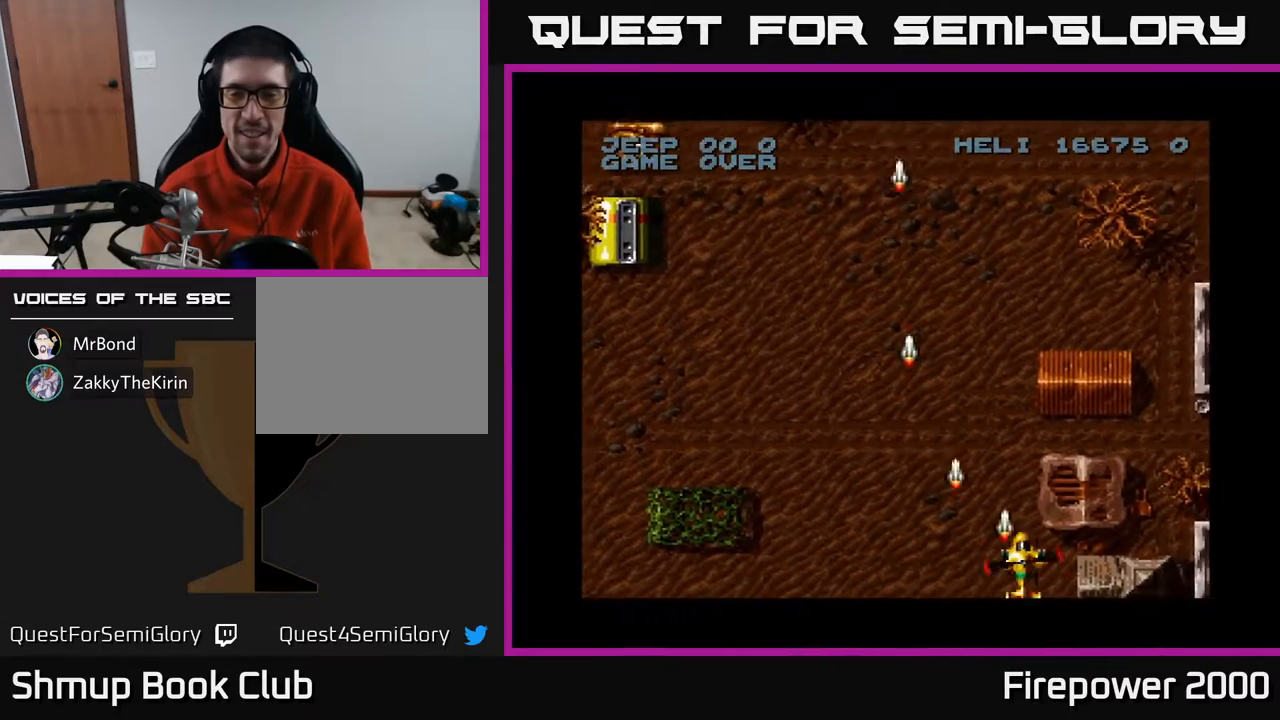
{"buttons": ["X", "DPAD_RIGHT"], "events": []}
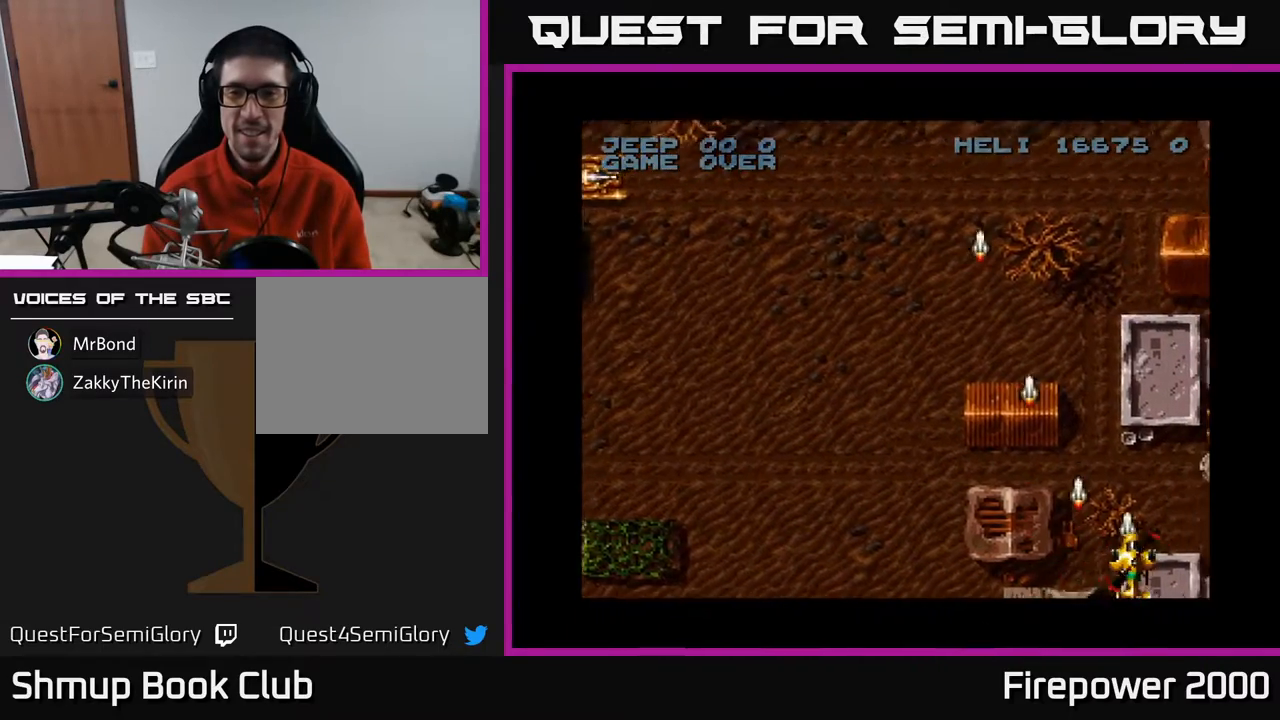
{"buttons": ["X", "DPAD_DOWN", "DPAD_RIGHT"], "events": [[233, "DPAD_DOWN", "down"]]}
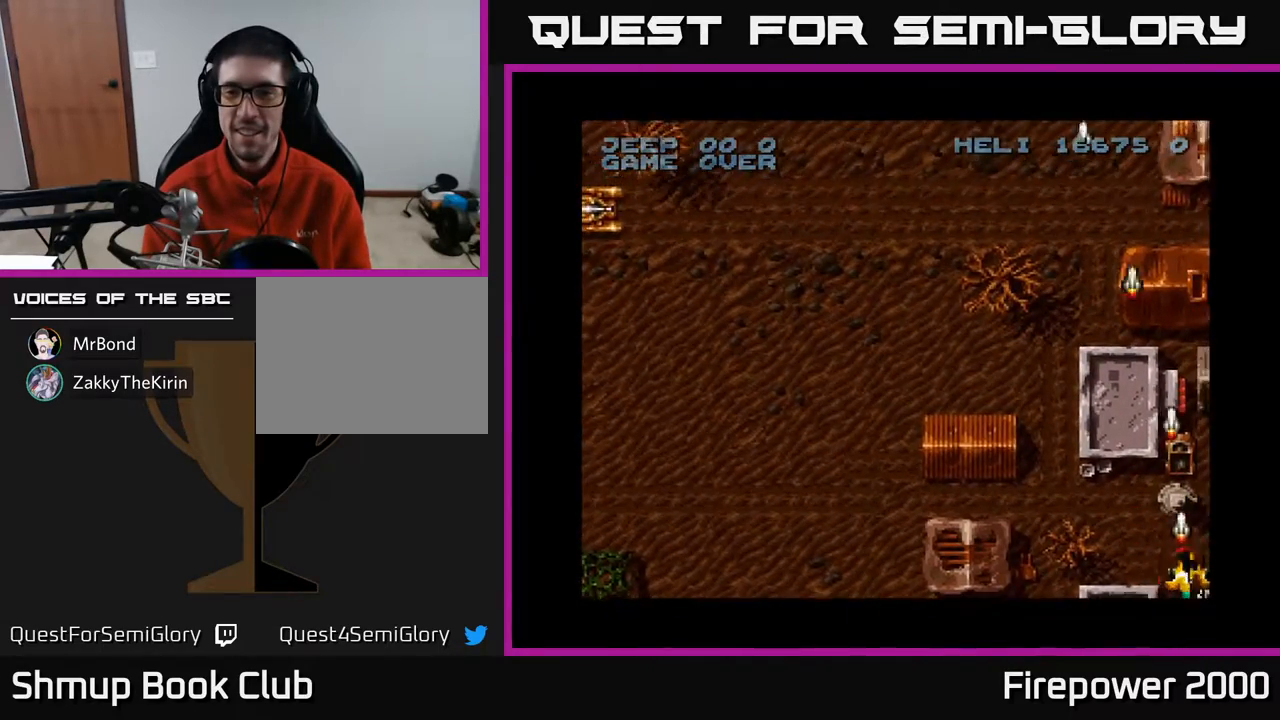
{"buttons": ["X", "DPAD_RIGHT"], "events": [[133, "DPAD_RIGHT", "up"], [233, "DPAD_DOWN", "up"], [300, "DPAD_RIGHT", "down"]]}
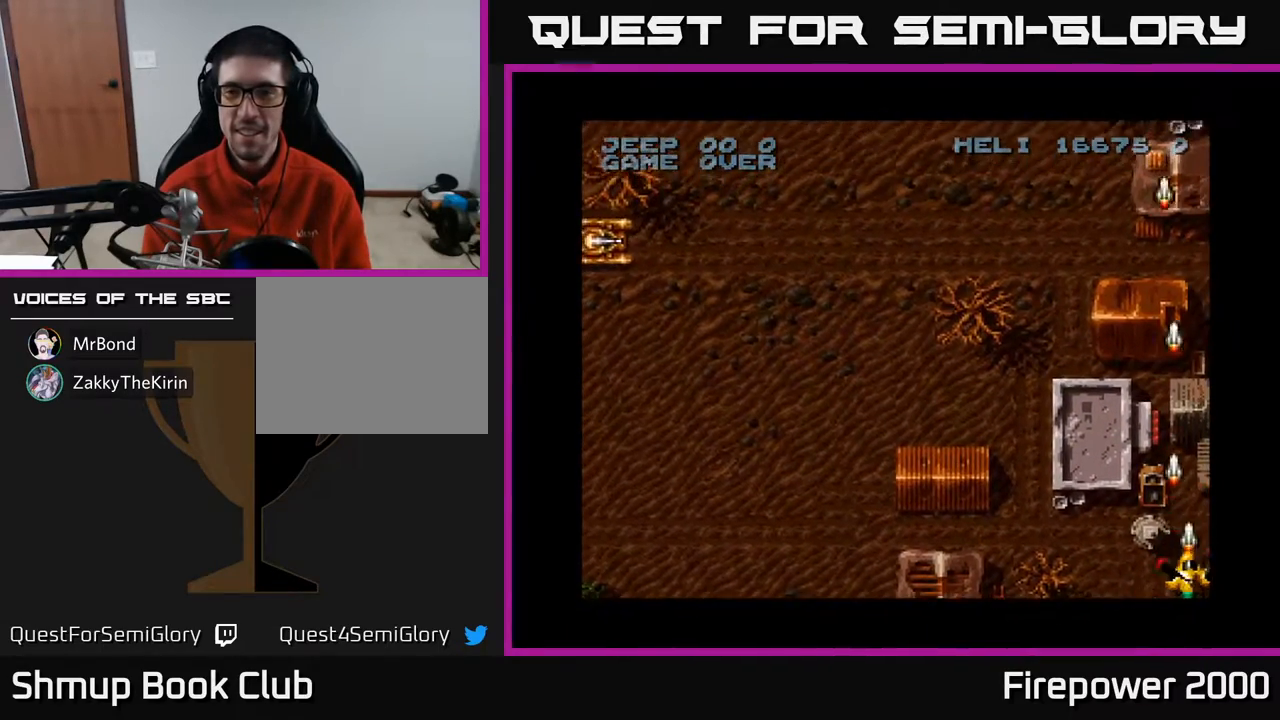
{"buttons": ["X", "DPAD_LEFT"], "events": [[167, "DPAD_RIGHT", "up"], [217, "DPAD_LEFT", "down"]]}
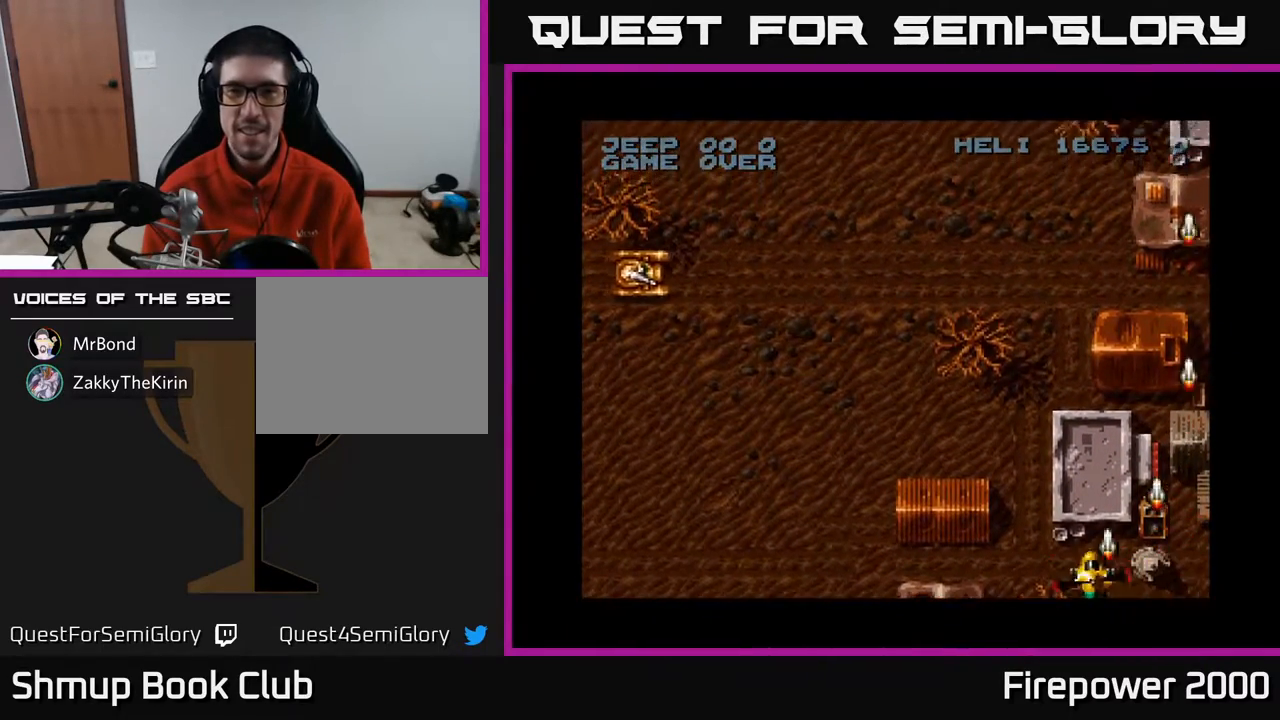
{"buttons": ["X", "DPAD_LEFT"], "events": []}
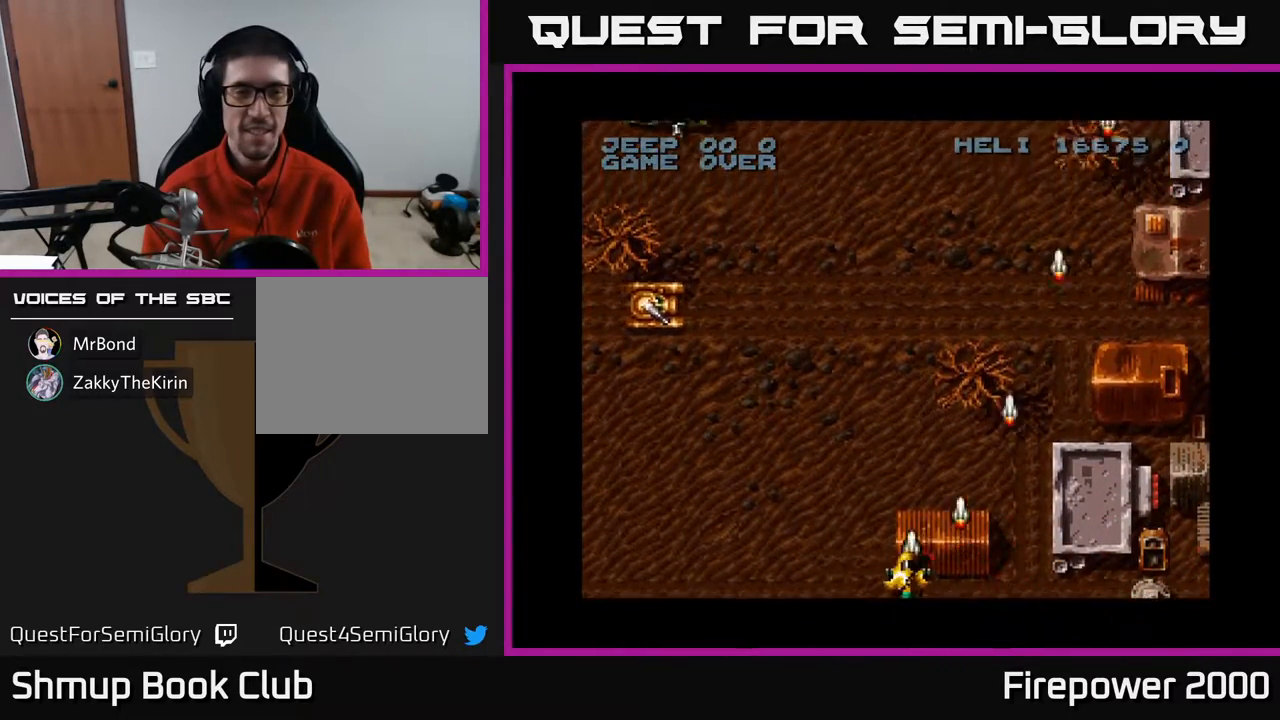
{"buttons": ["X", "DPAD_LEFT"], "events": []}
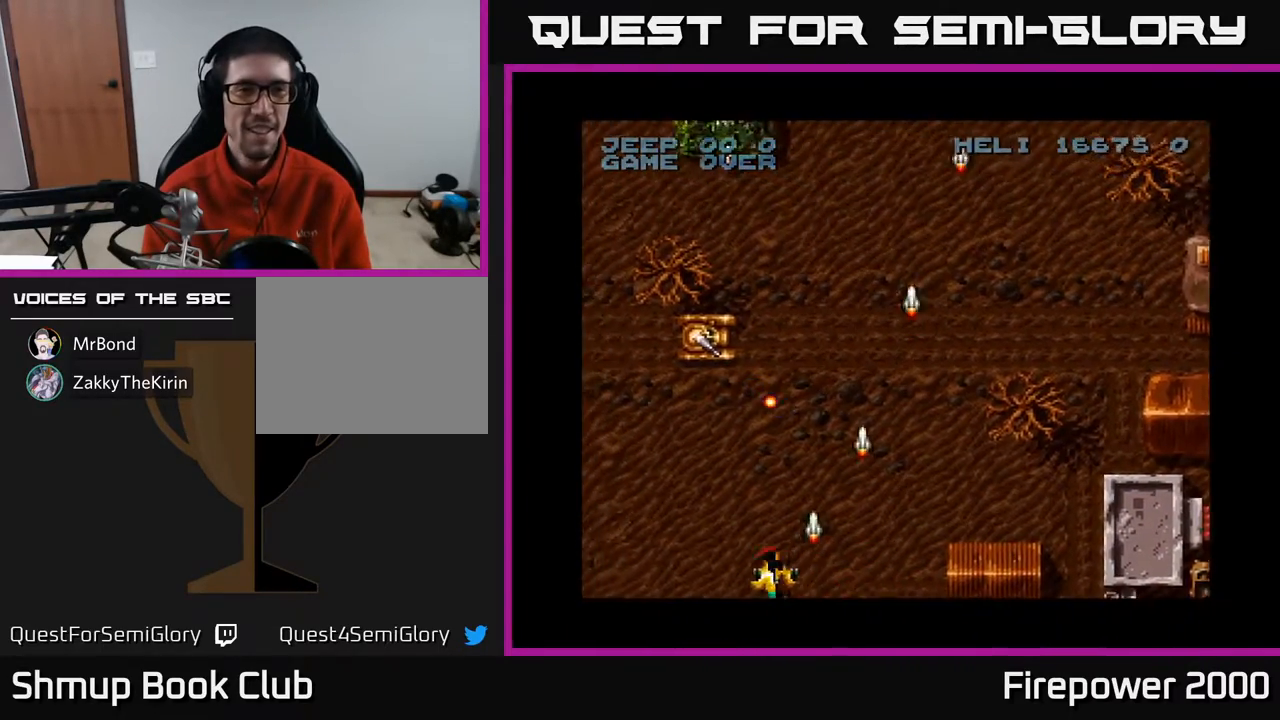
{"buttons": ["X", "DPAD_RIGHT"], "events": [[150, "DPAD_UP", "down"], [183, "DPAD_LEFT", "up"], [367, "DPAD_UP", "up"], [500, "DPAD_RIGHT", "down"]]}
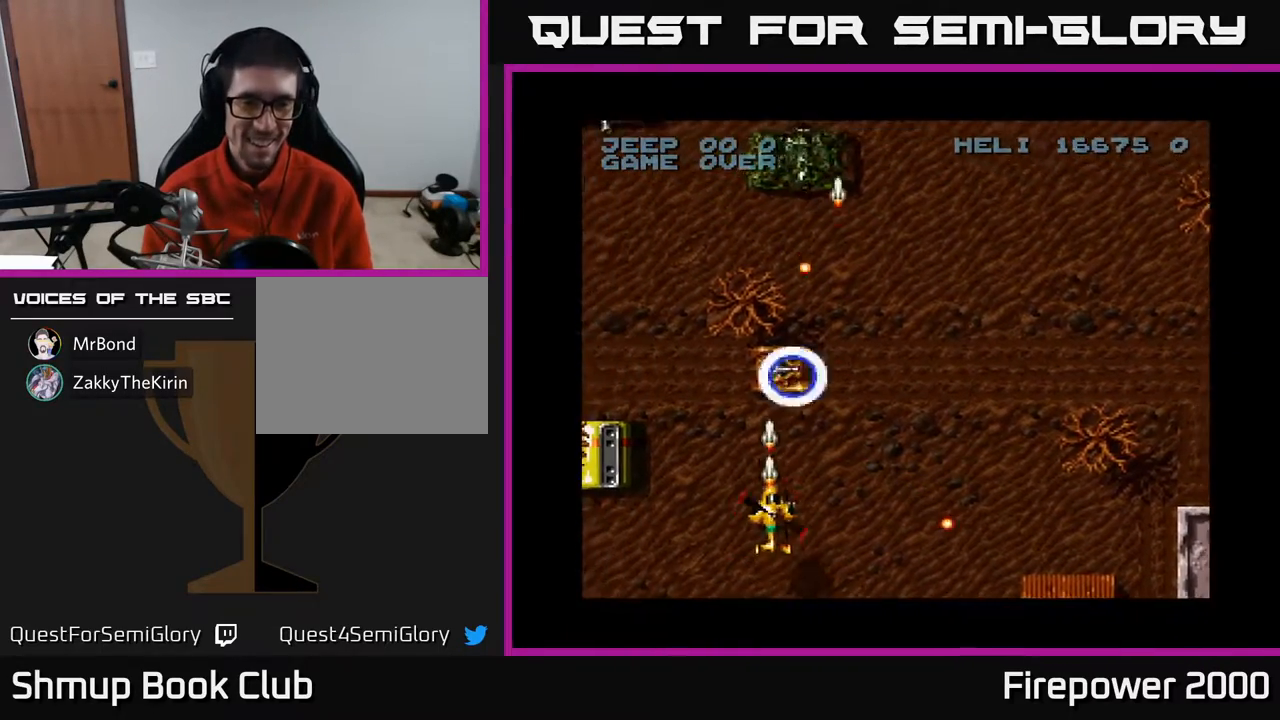
{"buttons": ["X", "DPAD_LEFT"], "events": [[33, "DPAD_DOWN", "down"], [100, "DPAD_RIGHT", "up"], [267, "DPAD_LEFT", "down"], [350, "DPAD_DOWN", "up"]]}
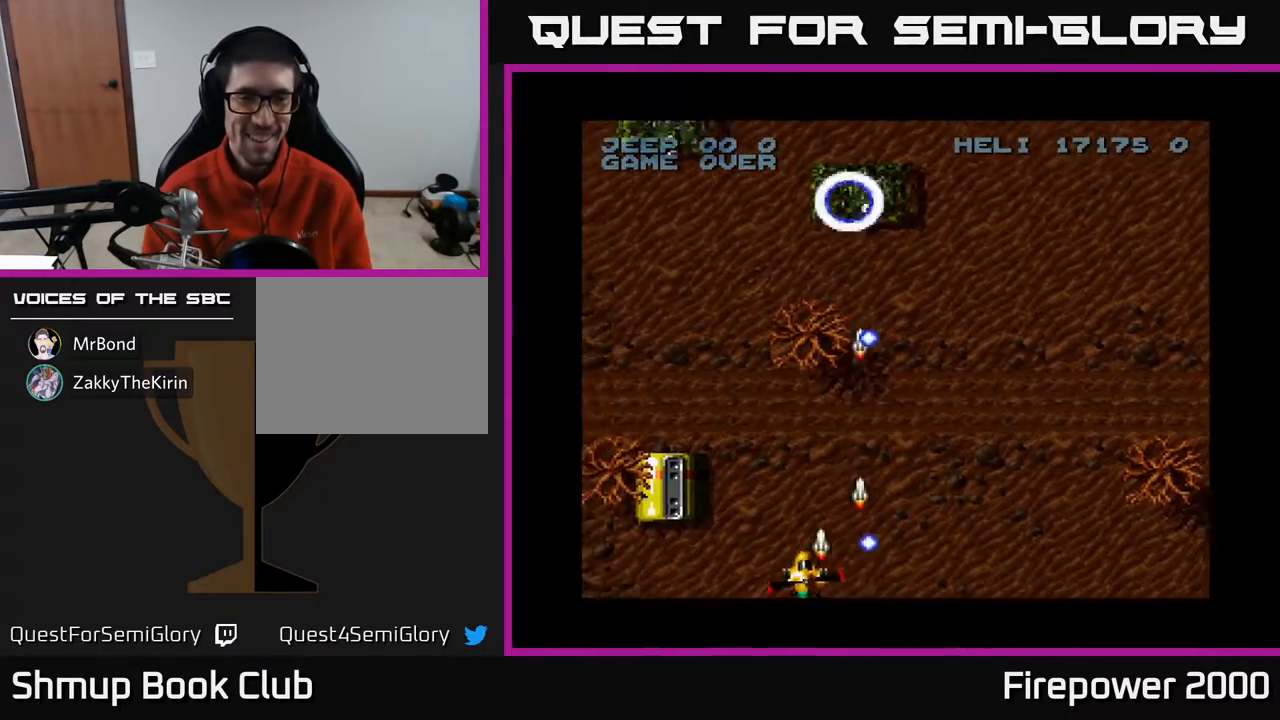
{"buttons": ["X"], "events": [[367, "DPAD_LEFT", "up"]]}
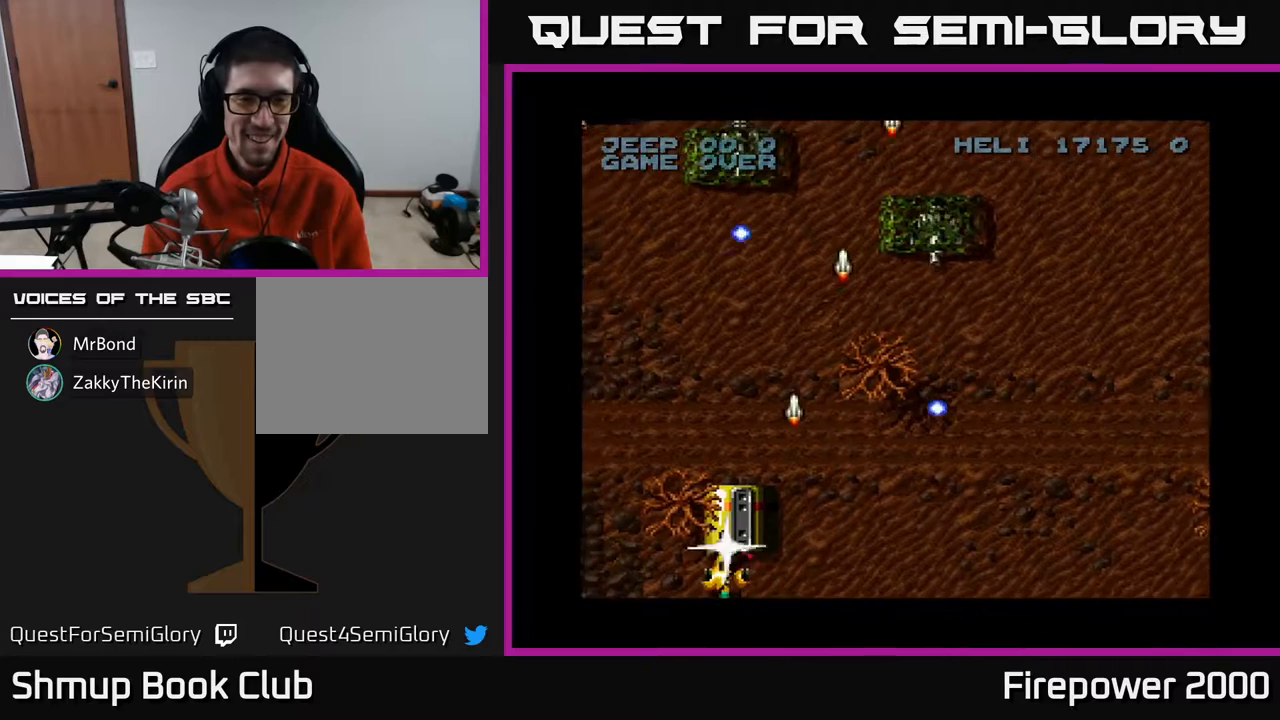
{"buttons": ["X"], "events": [[183, "DPAD_RIGHT", "down"], [200, "DPAD_RIGHT", "up"]]}
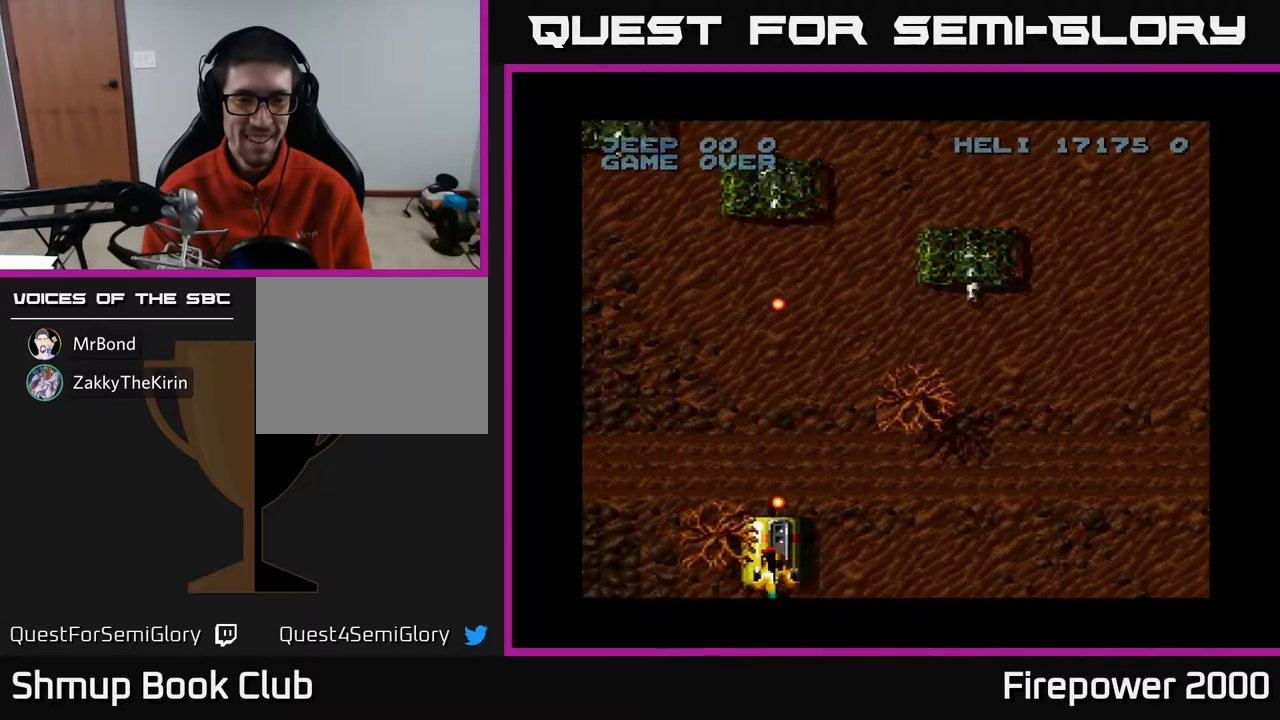
{"buttons": ["X", "DPAD_DOWN", "DPAD_RIGHT"], "events": [[33, "DPAD_LEFT", "down"], [200, "DPAD_LEFT", "up"], [250, "DPAD_RIGHT", "down"], [333, "DPAD_DOWN", "down"]]}
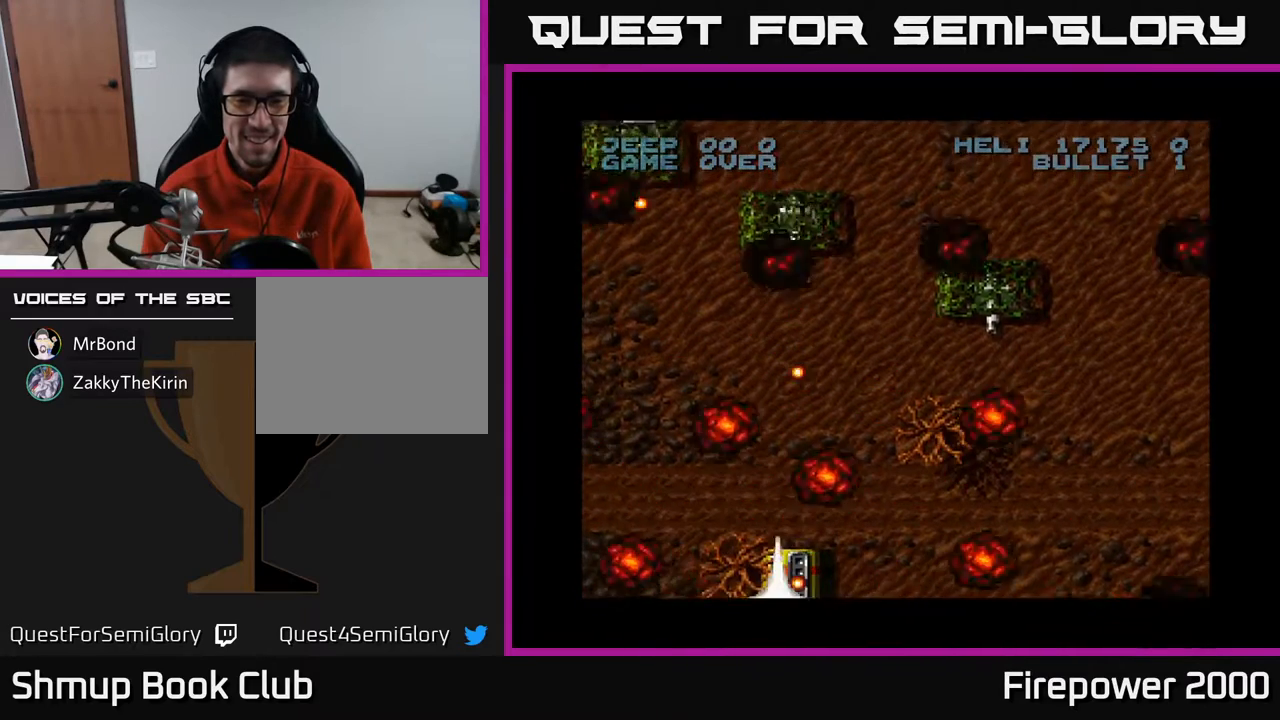
{"buttons": ["X"], "events": [[33, "DPAD_DOWN", "up"], [100, "DPAD_RIGHT", "up"]]}
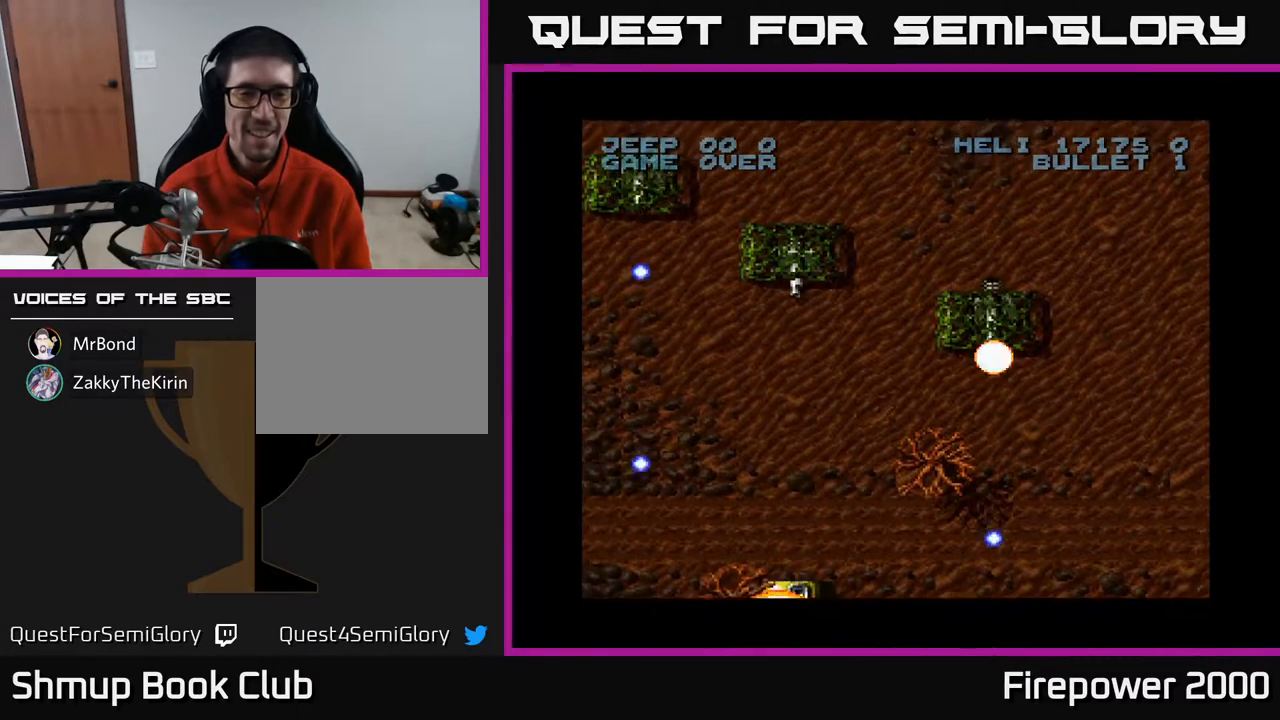
{"buttons": ["X", "DPAD_RIGHT"], "events": [[433, "DPAD_RIGHT", "down"]]}
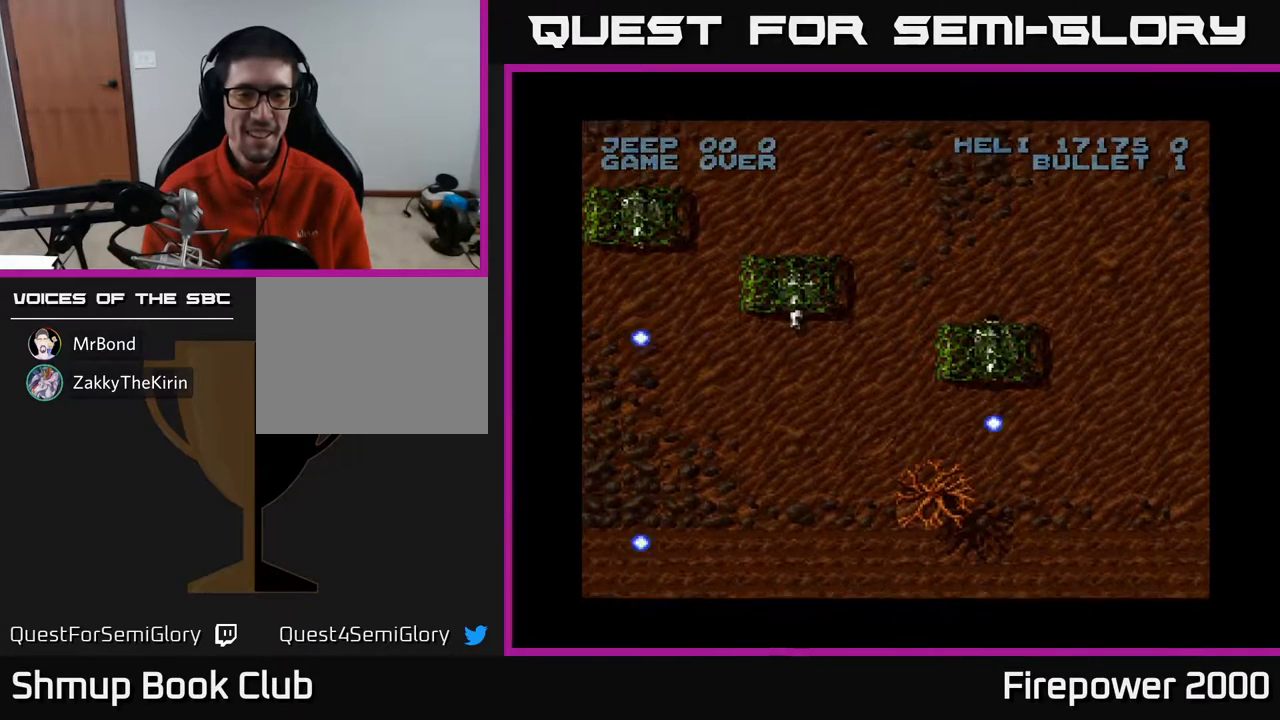
{"buttons": ["X", "DPAD_UP", "DPAD_RIGHT"], "events": [[500, "DPAD_UP", "down"]]}
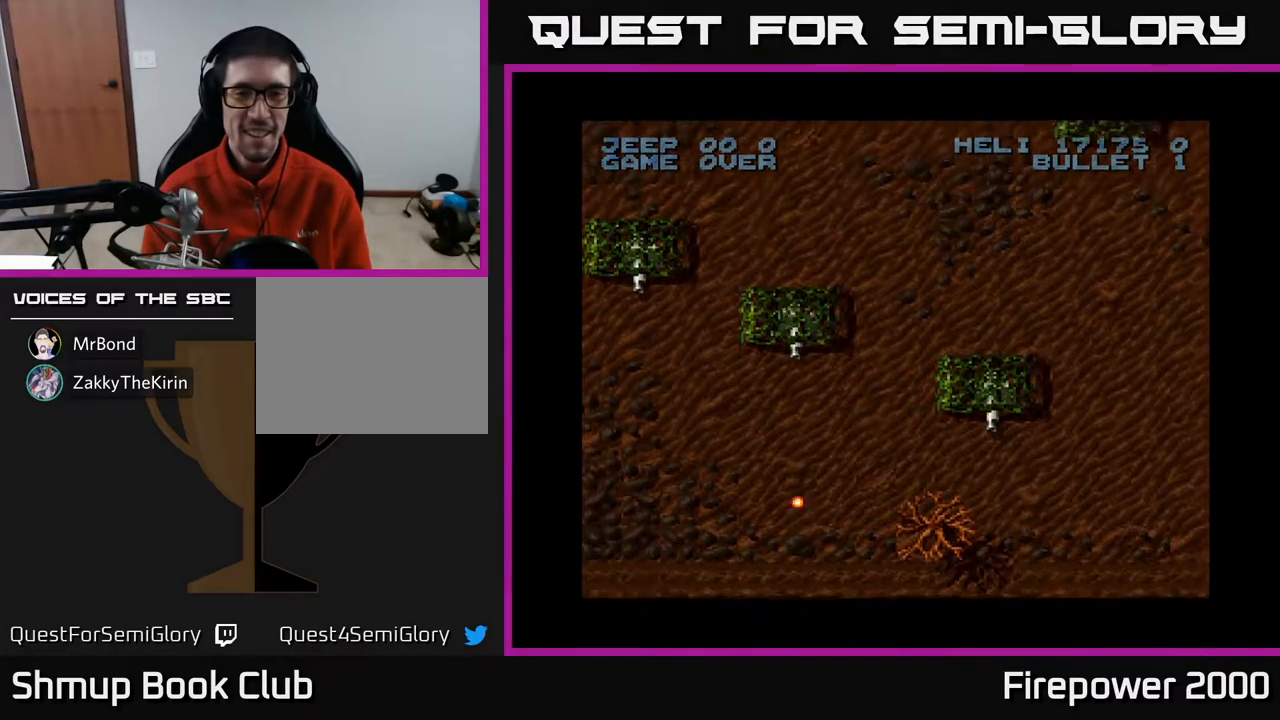
{"buttons": ["X"], "events": [[167, "DPAD_UP", "up"], [250, "DPAD_DOWN", "down"], [383, "DPAD_RIGHT", "up"], [450, "DPAD_DOWN", "up"]]}
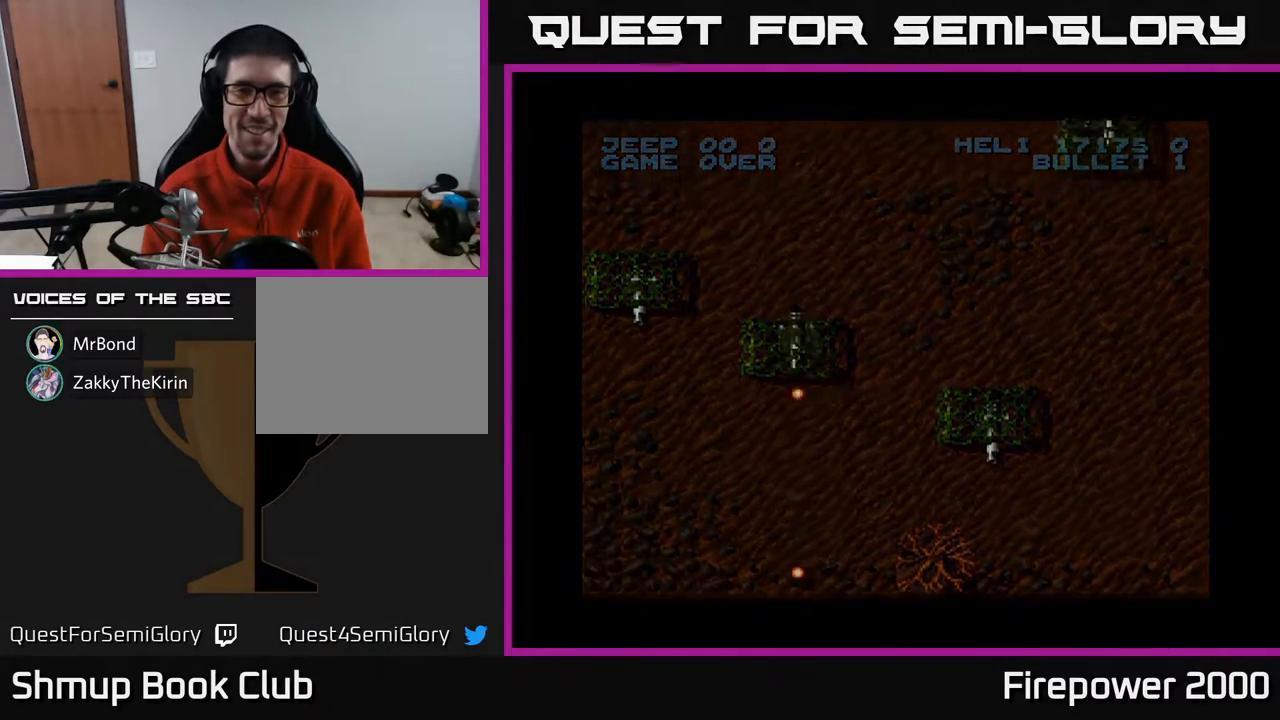
{"buttons": ["X"], "events": []}
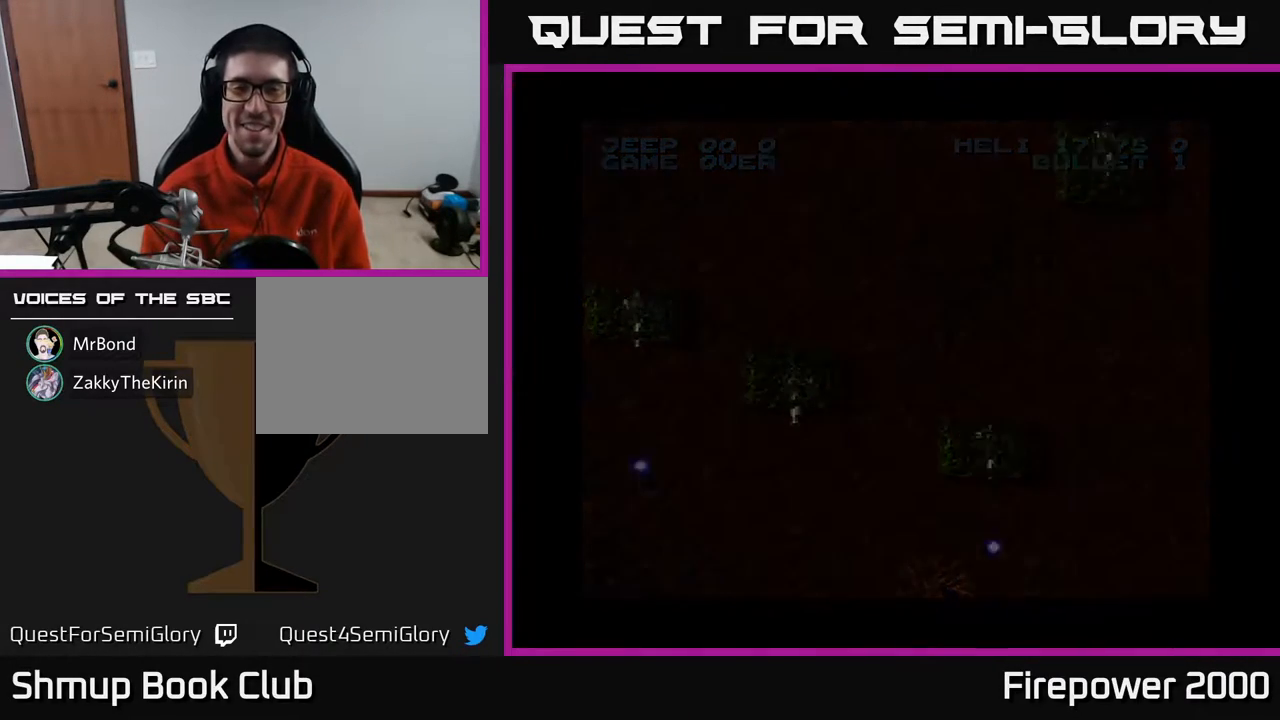
{"buttons": ["X"], "events": [[133, "DPAD_RIGHT", "down"], [333, "DPAD_RIGHT", "up"]]}
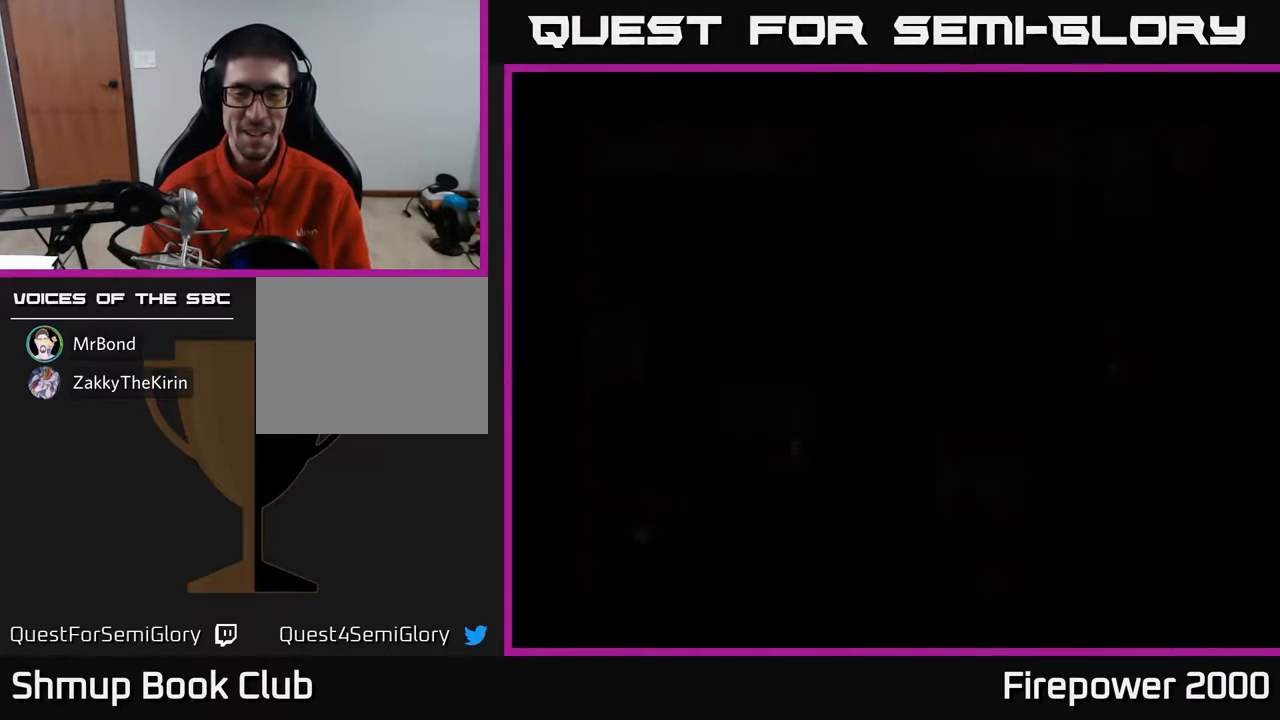
{"buttons": ["A", "X"], "events": [[17, "X", "up"], [467, "A", "down"], [467, "X", "down"]]}
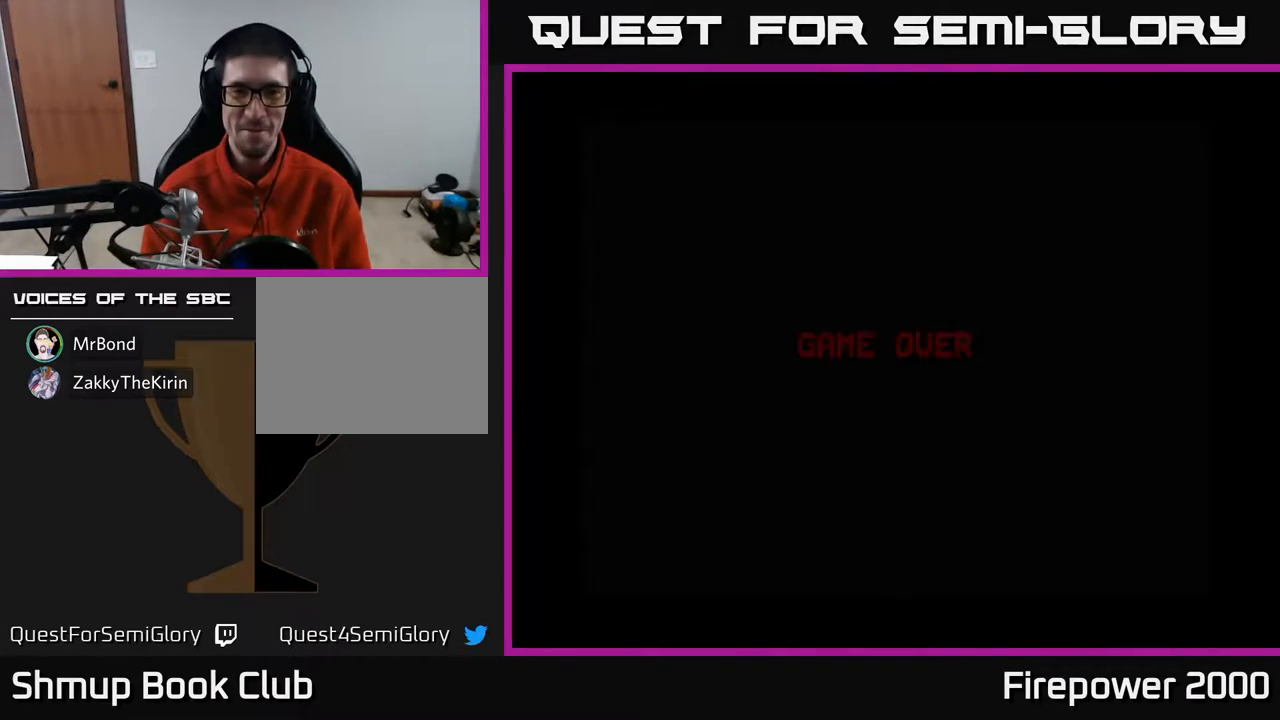
{"buttons": ["A"], "events": [[100, "A", "up"], [167, "A", "down"], [233, "X", "up"], [333, "X", "down"], [433, "X", "up"]]}
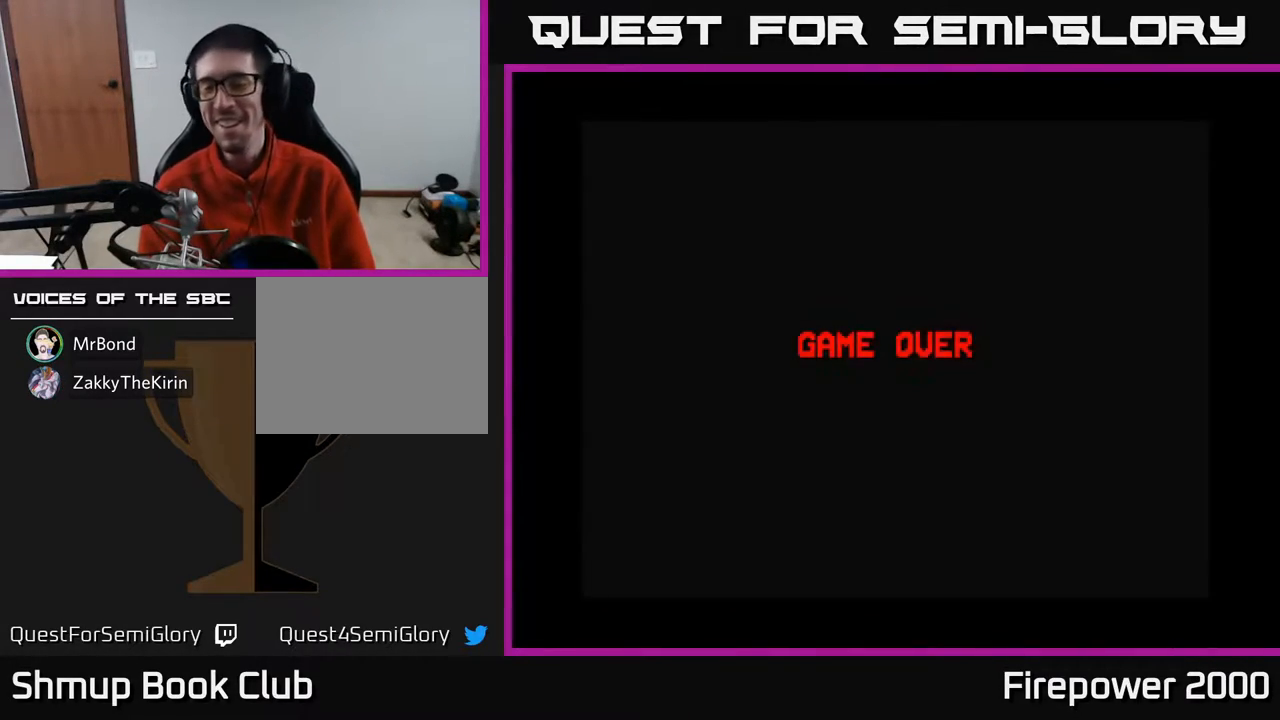
{"buttons": ["X"], "events": [[33, "X", "down"], [83, "A", "up"], [133, "A", "down"], [167, "X", "up"], [217, "X", "down"], [250, "A", "up"], [350, "A", "down"], [350, "X", "up"], [433, "X", "down"], [467, "A", "up"]]}
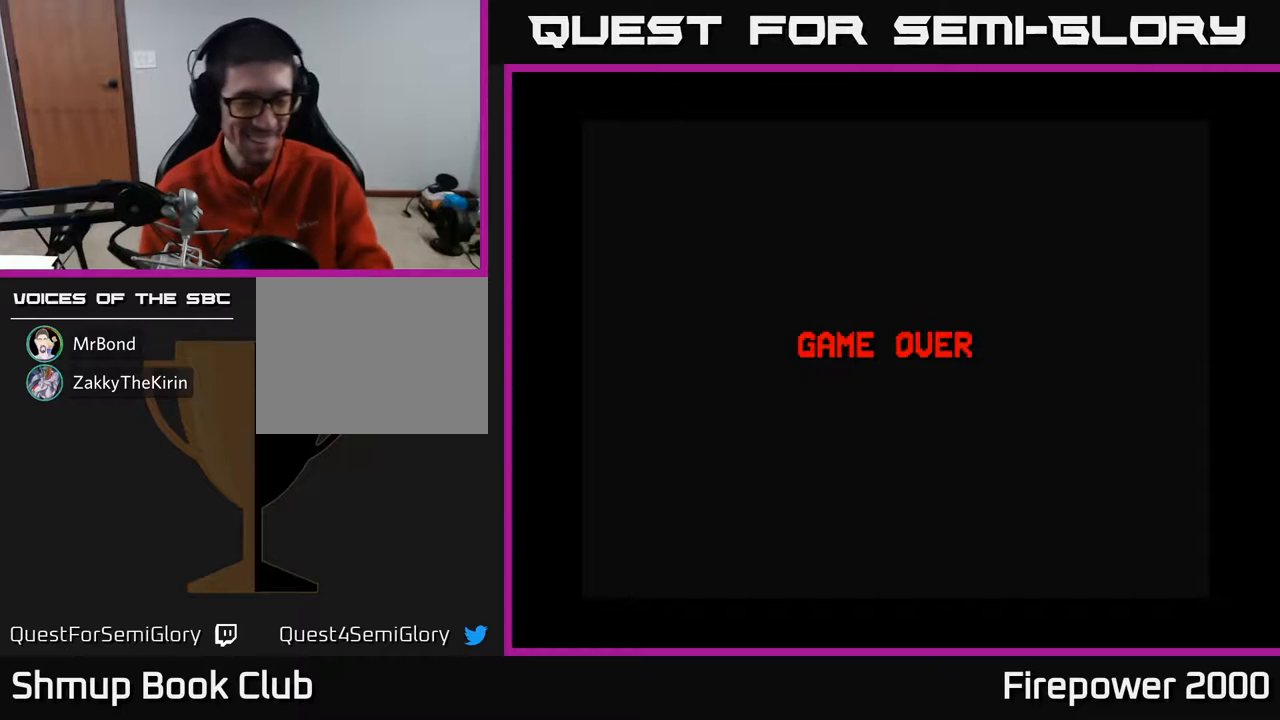
{"buttons": [], "events": [[33, "A", "down"], [50, "X", "up"], [133, "A", "up"]]}